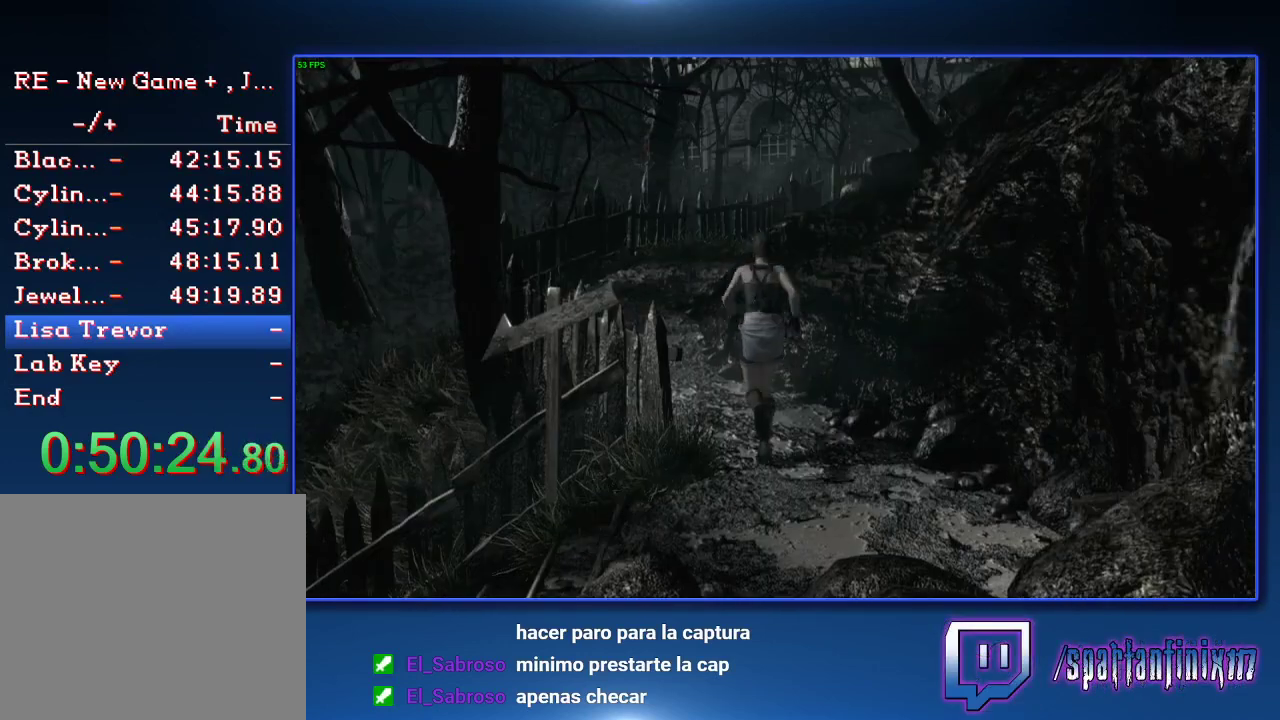
Gameplay with a controller (PlayStation layout); each line is a JSON object with the inputs held at the frame after it. "events" lists button and stick changes between this image and that frame as [ms after this image, input, new state], when the widget could be followed in between.
{"buttons": ["SQUARE", "DPAD_UP"], "left_stick": "center", "right_stick": "center"}
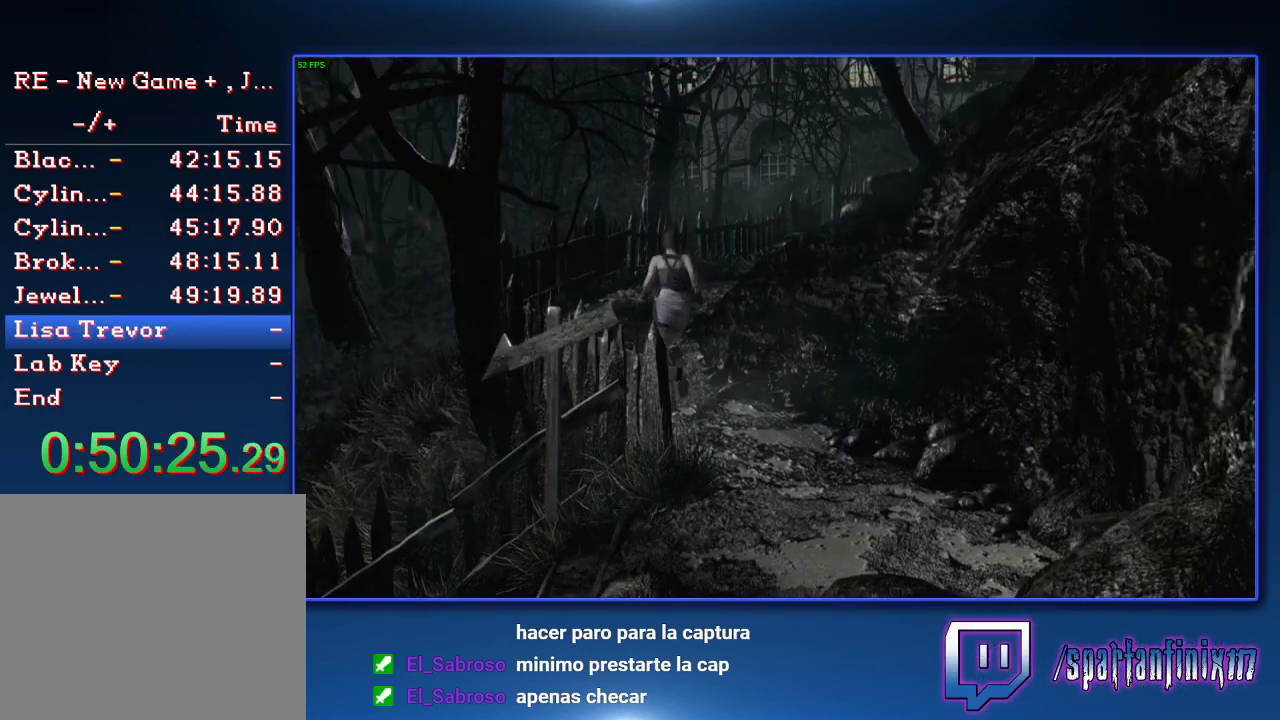
{"buttons": ["SQUARE", "DPAD_UP"], "left_stick": "center", "right_stick": "center", "events": []}
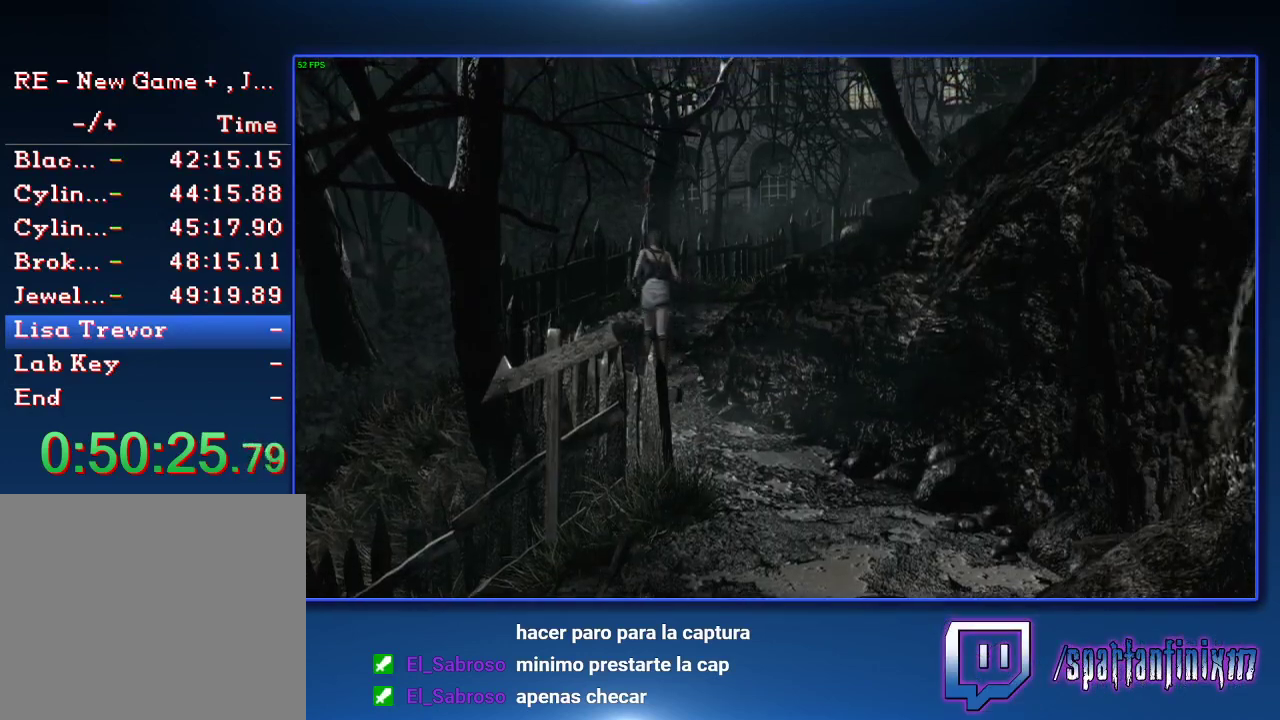
{"buttons": ["SQUARE", "DPAD_UP"], "left_stick": "center", "right_stick": "center", "events": [[200, "DPAD_RIGHT", "down"], [300, "DPAD_RIGHT", "up"]]}
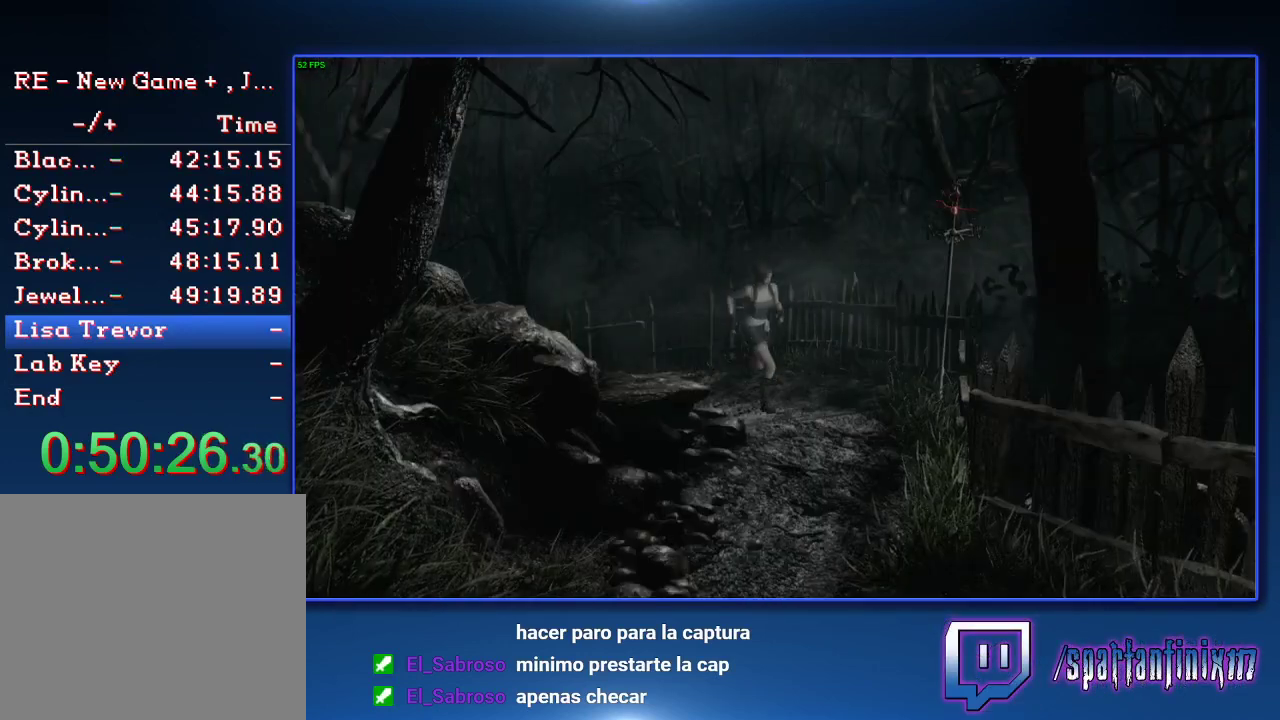
{"buttons": ["SQUARE", "DPAD_UP"], "left_stick": "center", "right_stick": "center", "events": [[33, "DPAD_RIGHT", "down"], [333, "DPAD_RIGHT", "up"]]}
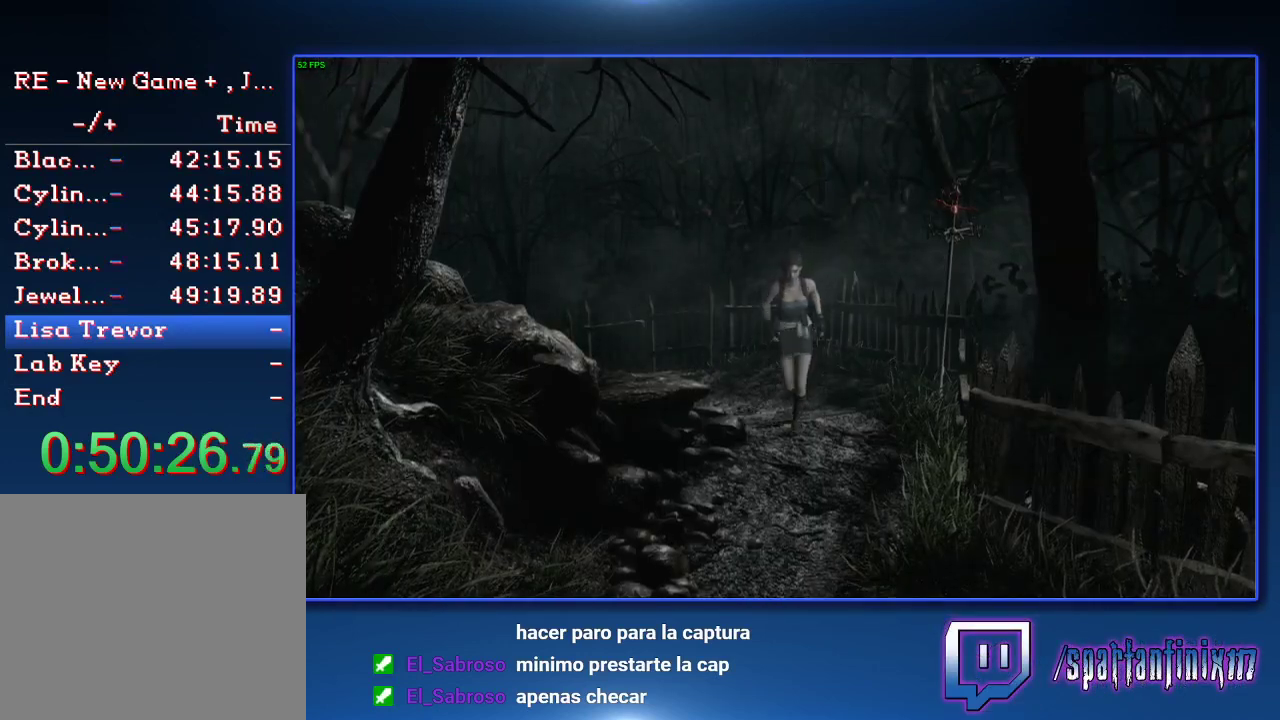
{"buttons": ["SQUARE", "DPAD_UP"], "left_stick": "center", "right_stick": "center", "events": [[100, "DPAD_RIGHT", "down"], [200, "DPAD_RIGHT", "up"]]}
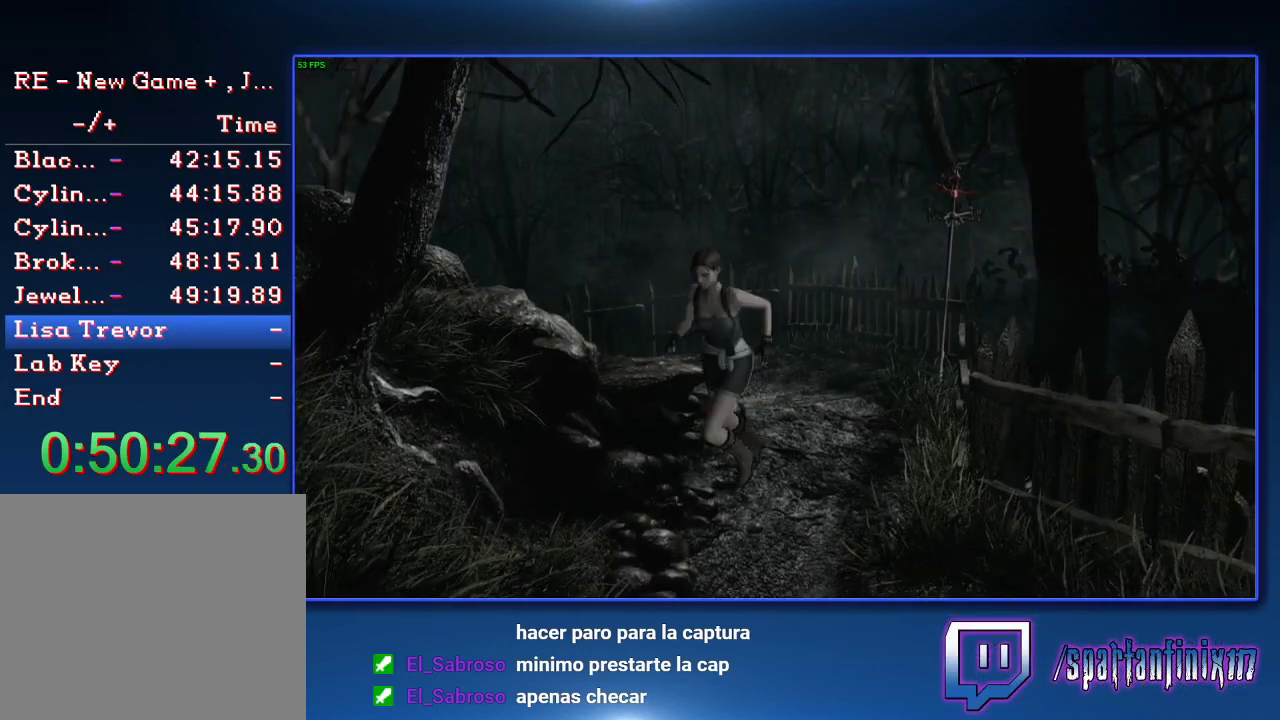
{"buttons": ["SQUARE", "DPAD_UP"], "left_stick": "center", "right_stick": "center", "events": []}
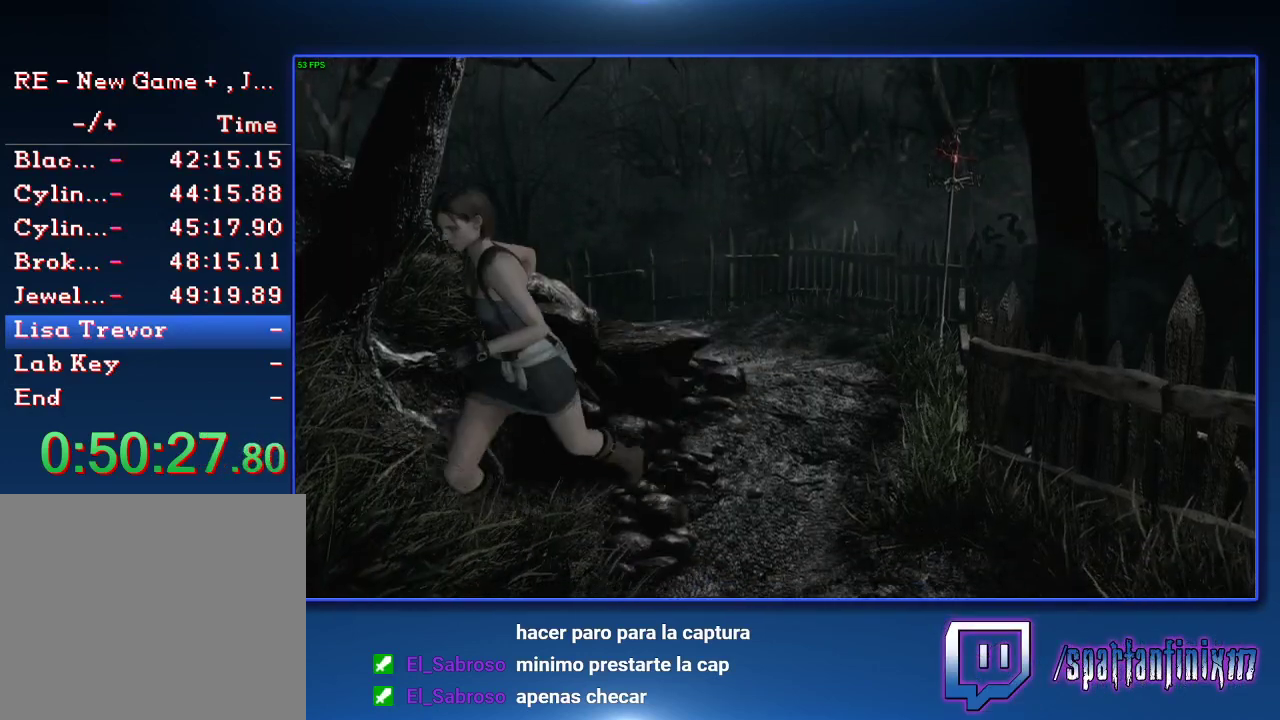
{"buttons": ["SQUARE", "DPAD_UP"], "left_stick": "center", "right_stick": "center", "events": []}
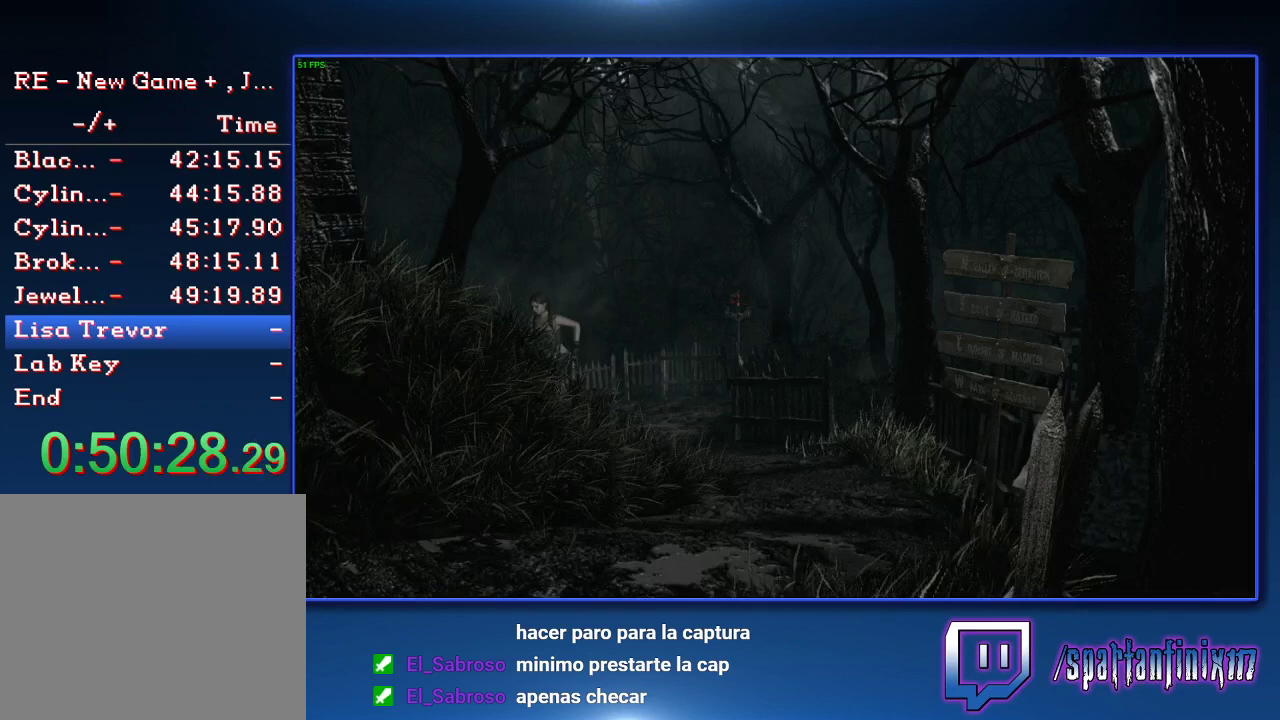
{"buttons": ["SQUARE", "DPAD_UP"], "left_stick": "center", "right_stick": "center", "events": [[300, "DPAD_LEFT", "down"], [433, "DPAD_LEFT", "up"]]}
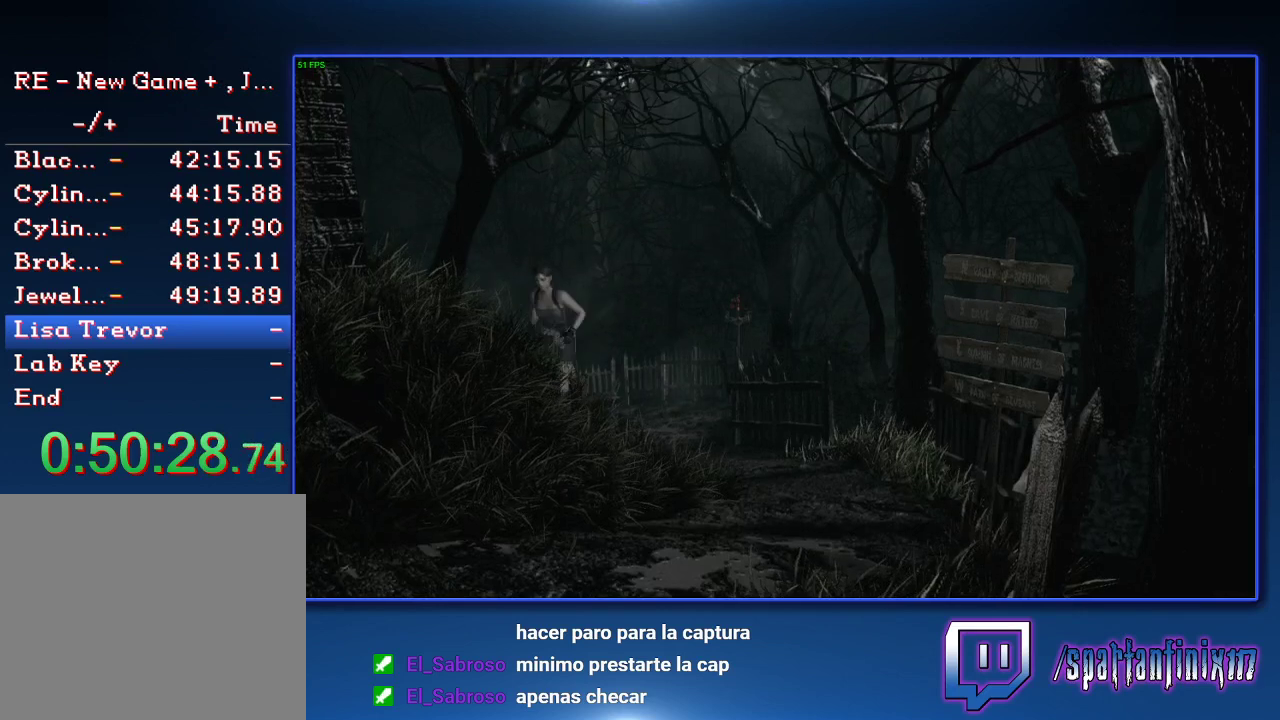
{"buttons": ["CROSS", "SQUARE", "DPAD_UP"], "left_stick": "center", "right_stick": "center", "events": [[400, "CROSS", "down"]]}
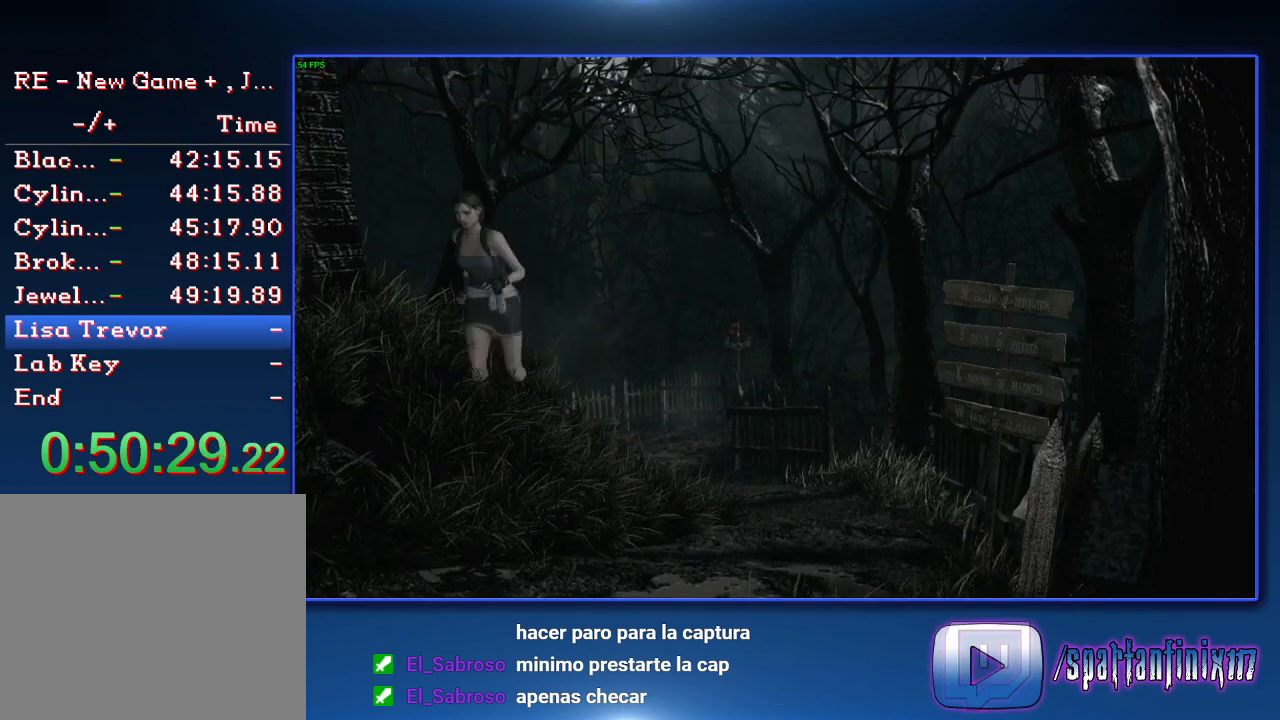
{"buttons": ["CROSS", "SQUARE", "DPAD_UP"], "left_stick": "center", "right_stick": "center", "events": []}
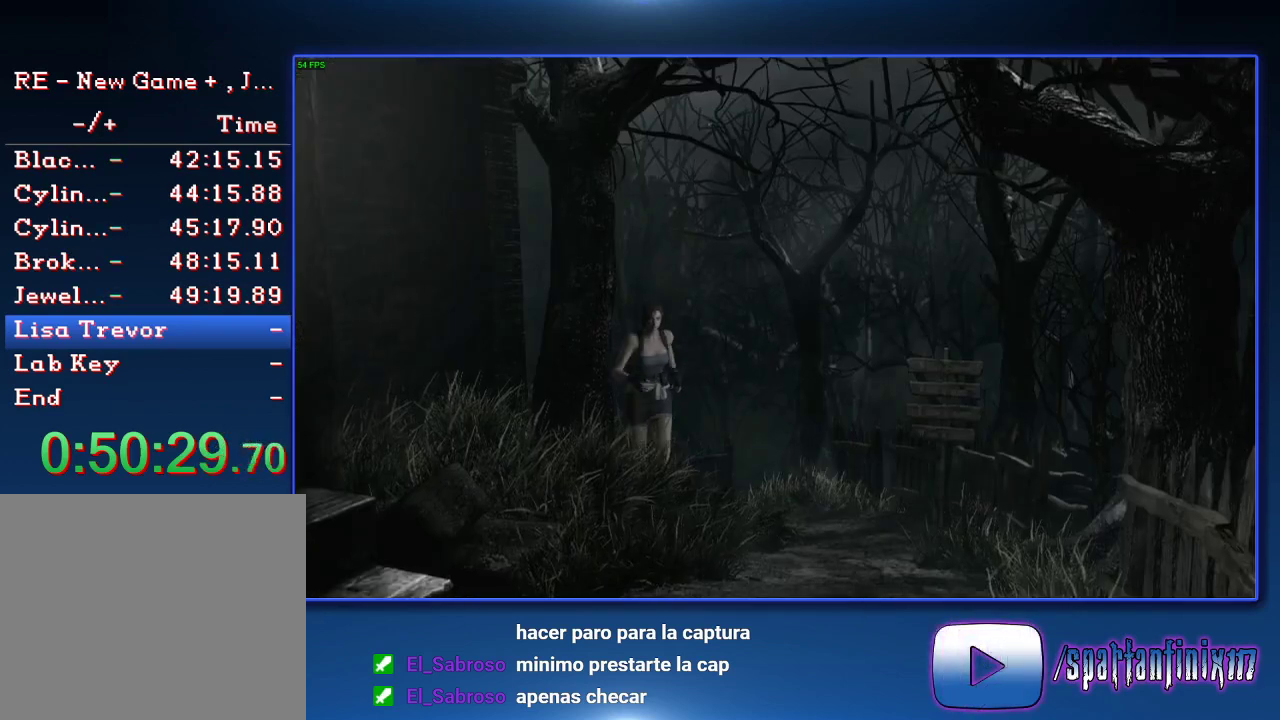
{"buttons": ["SQUARE", "DPAD_UP"], "left_stick": "center", "right_stick": "center", "events": [[133, "CROSS", "up"], [167, "DPAD_RIGHT", "down"], [300, "DPAD_RIGHT", "up"]]}
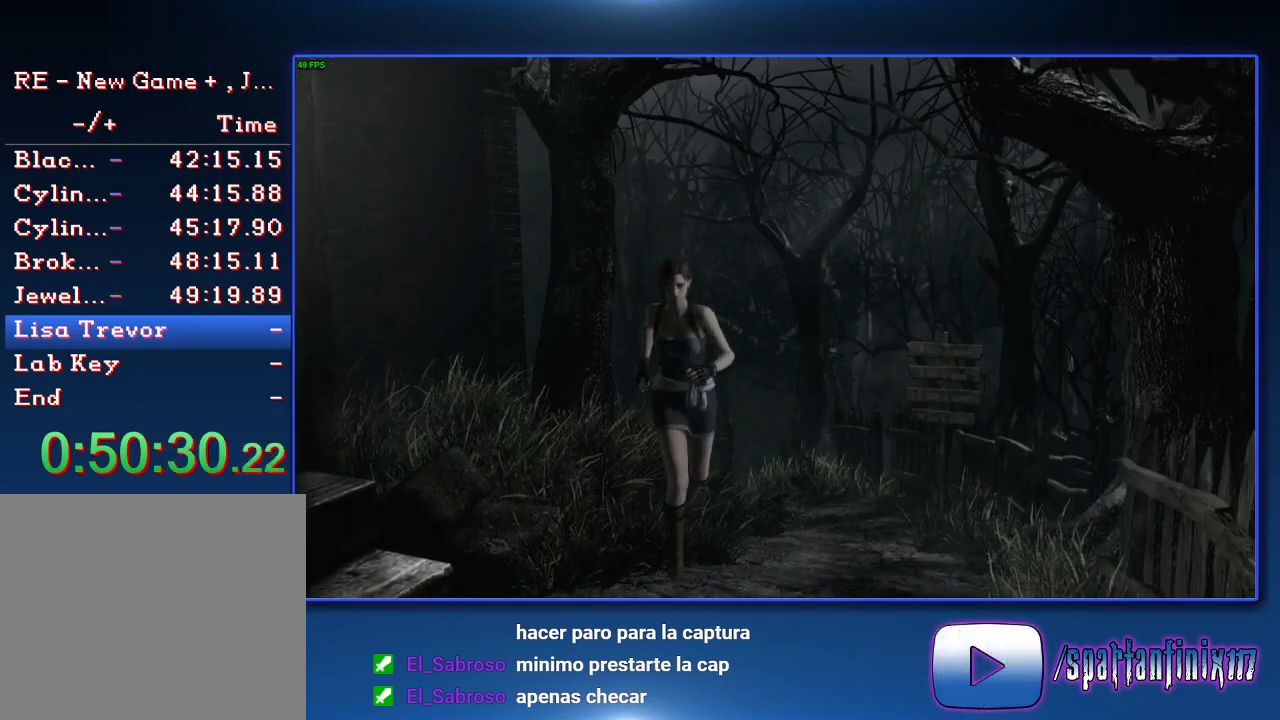
{"buttons": ["SQUARE", "DPAD_UP", "DPAD_RIGHT"], "left_stick": "center", "right_stick": "center", "events": [[33, "DPAD_RIGHT", "down"], [133, "DPAD_RIGHT", "up"], [367, "DPAD_RIGHT", "down"]]}
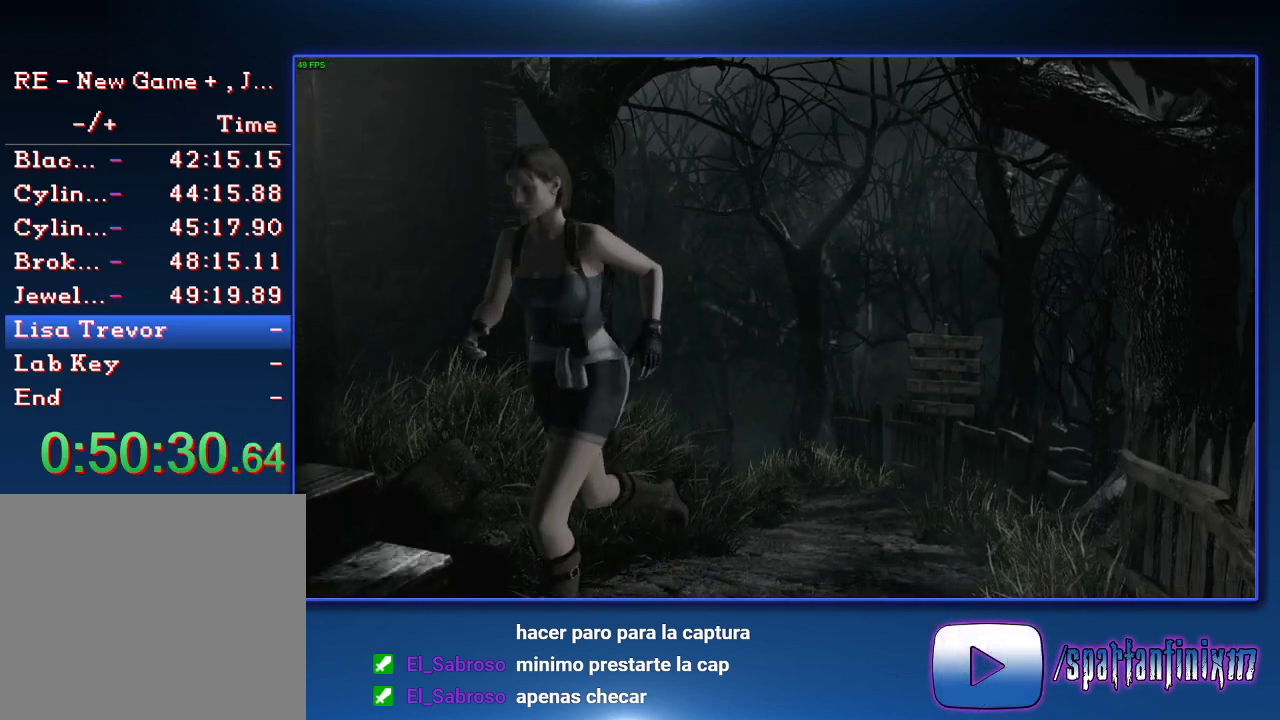
{"buttons": ["SQUARE", "DPAD_UP", "DPAD_RIGHT"], "left_stick": "center", "right_stick": "center", "events": [[233, "DPAD_RIGHT", "up"], [500, "DPAD_RIGHT", "down"]]}
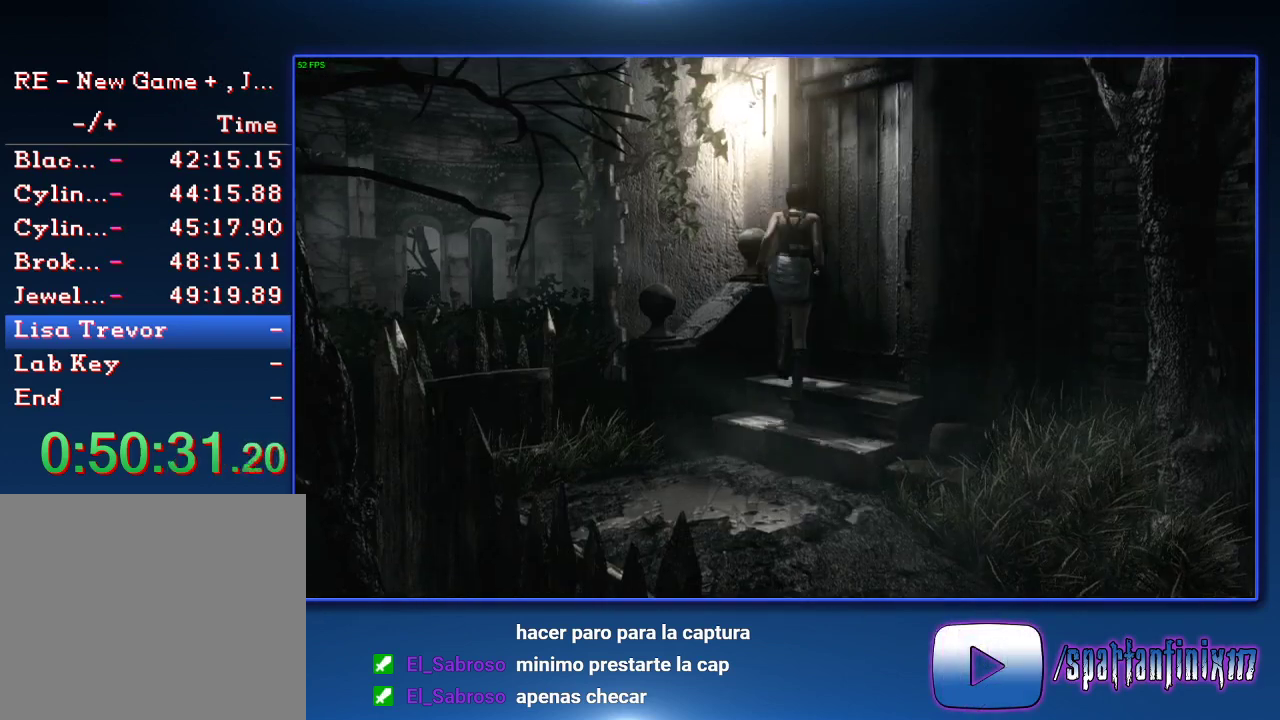
{"buttons": ["SQUARE"], "left_stick": "center", "right_stick": "center", "events": [[367, "DPAD_RIGHT", "up"], [367, "DPAD_UP", "up"]]}
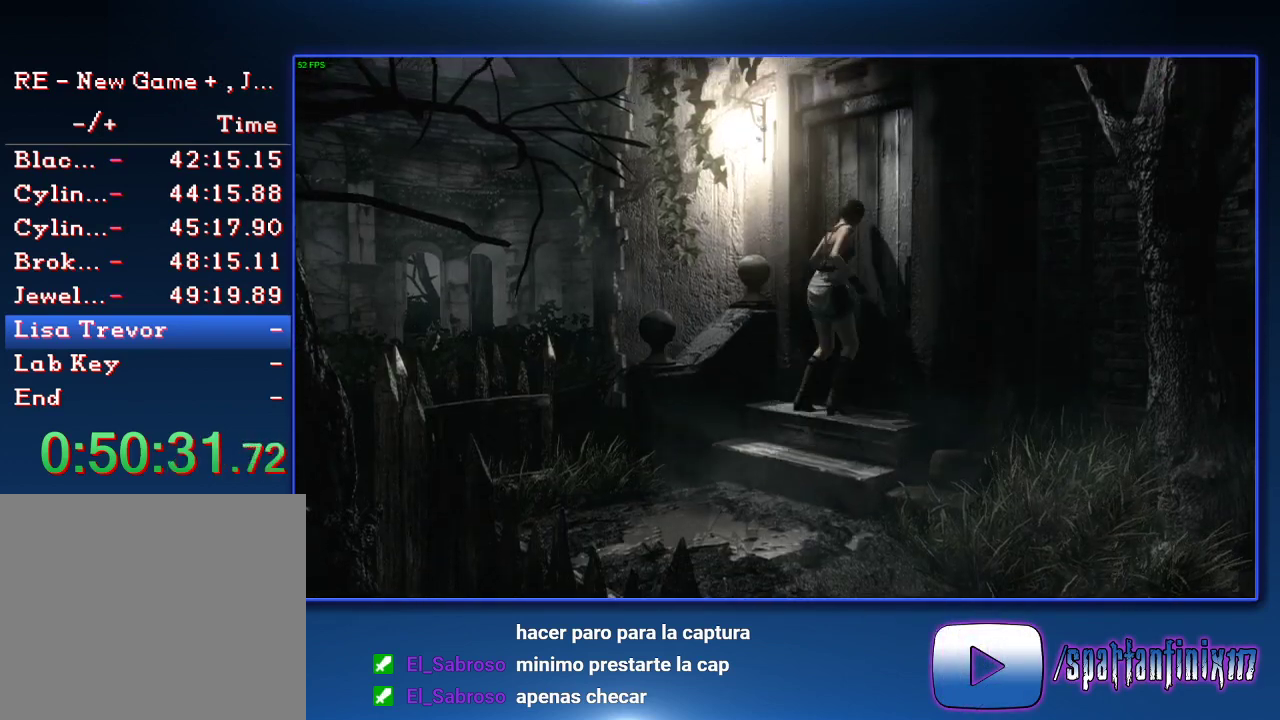
{"buttons": ["CROSS", "DPAD_UP", "DPAD_LEFT"], "left_stick": "center", "right_stick": "center", "events": [[167, "DPAD_UP", "down"], [233, "CROSS", "down"], [233, "SQUARE", "up"], [500, "DPAD_LEFT", "down"]]}
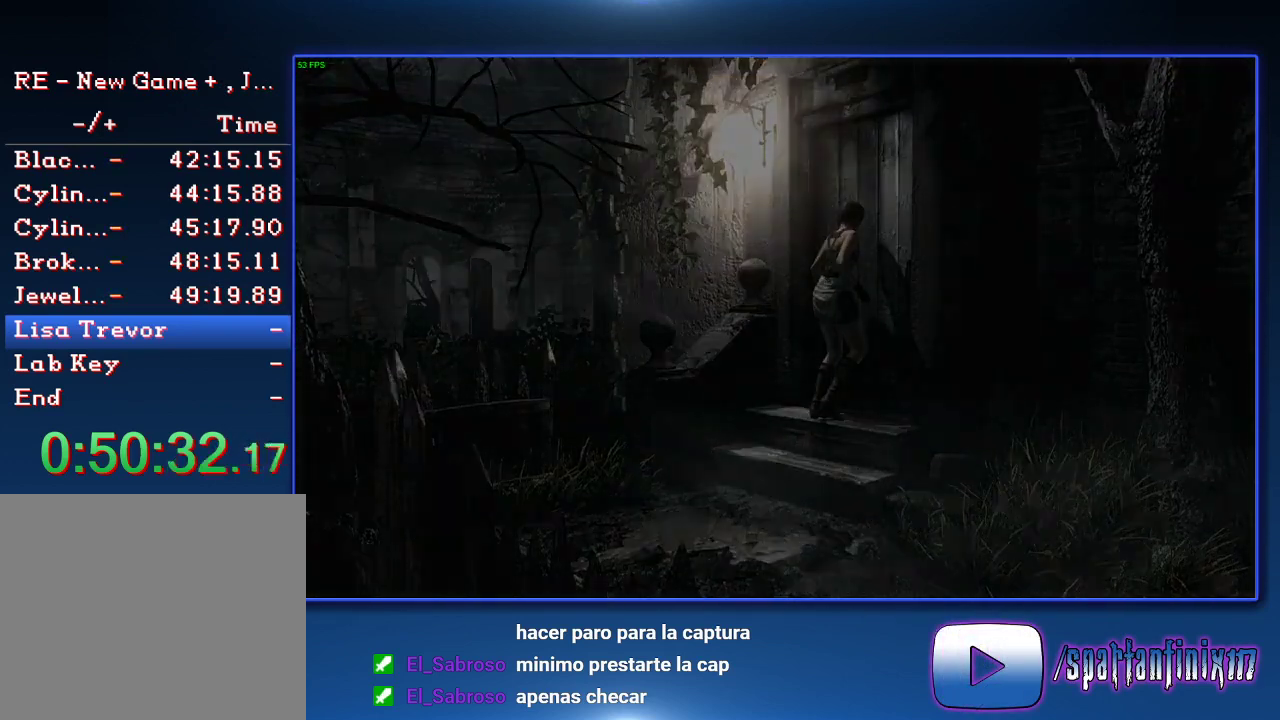
{"buttons": ["CROSS", "DPAD_UP"], "left_stick": "center", "right_stick": "center", "events": [[33, "DPAD_LEFT", "up"], [67, "CROSS", "up"], [67, "DPAD_UP", "up"], [367, "DPAD_UP", "down"], [433, "CROSS", "down"]]}
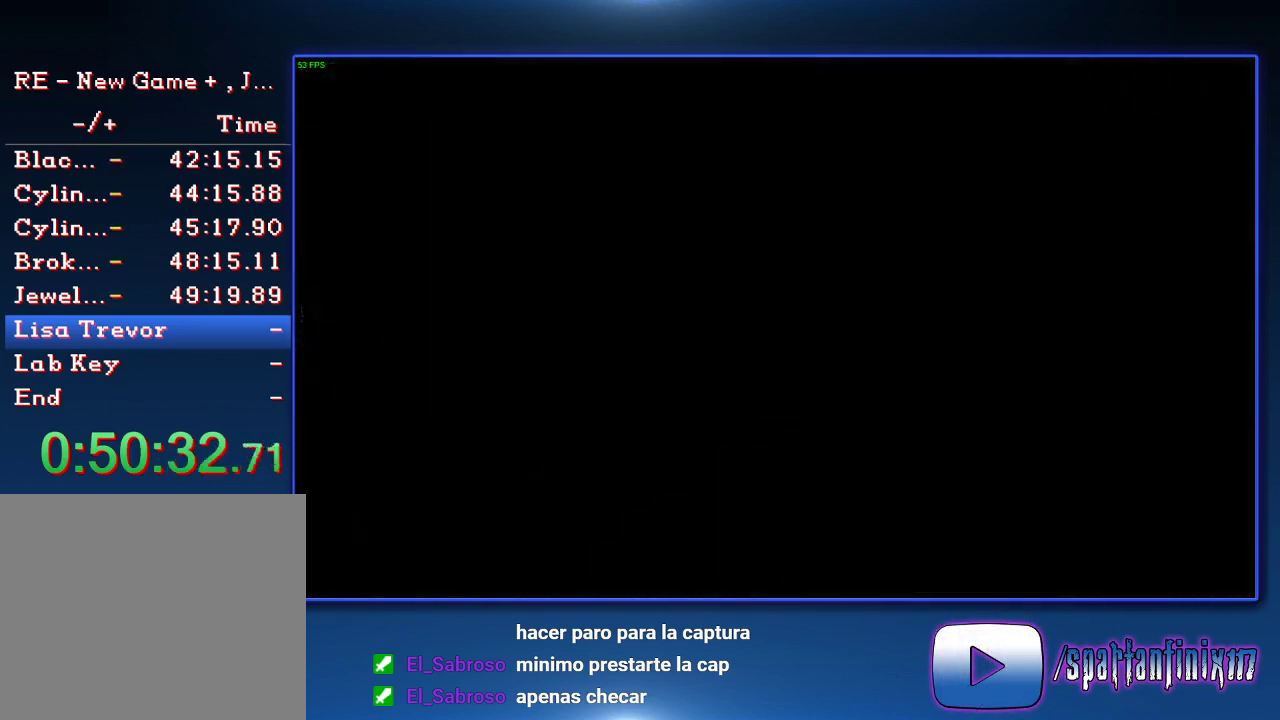
{"buttons": ["SQUARE", "DPAD_UP"], "left_stick": "center", "right_stick": "center", "events": [[100, "CROSS", "up"], [200, "SQUARE", "down"]]}
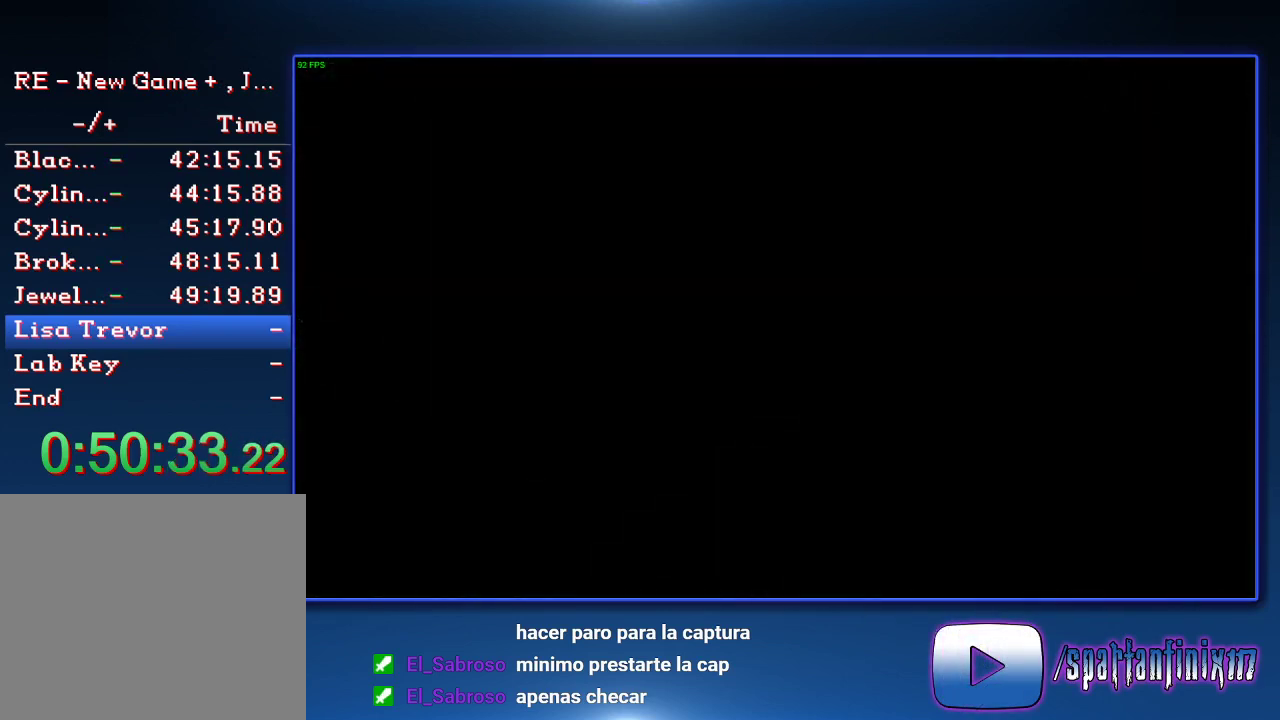
{"buttons": ["SQUARE", "DPAD_UP", "DPAD_LEFT"], "left_stick": "center", "right_stick": "center", "events": [[133, "SQUARE", "up"], [200, "SQUARE", "down"], [300, "DPAD_LEFT", "down"]]}
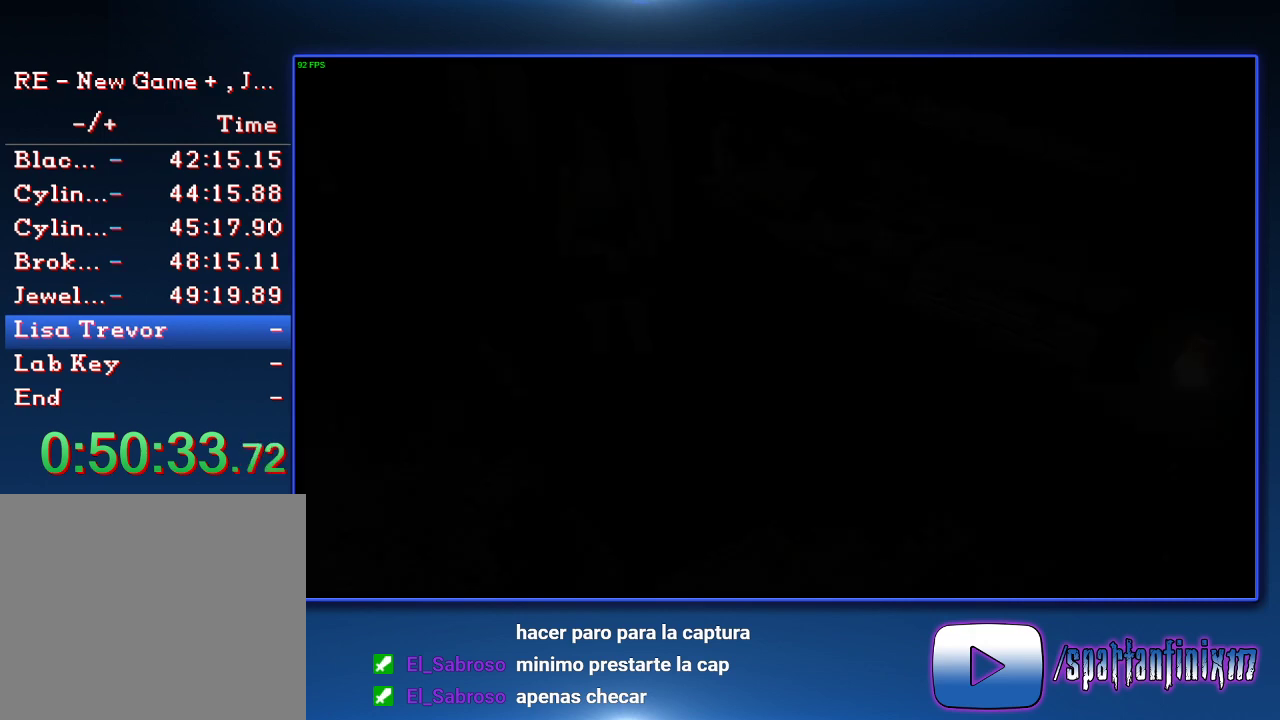
{"buttons": ["SQUARE", "DPAD_UP", "DPAD_LEFT"], "left_stick": "center", "right_stick": "center", "events": []}
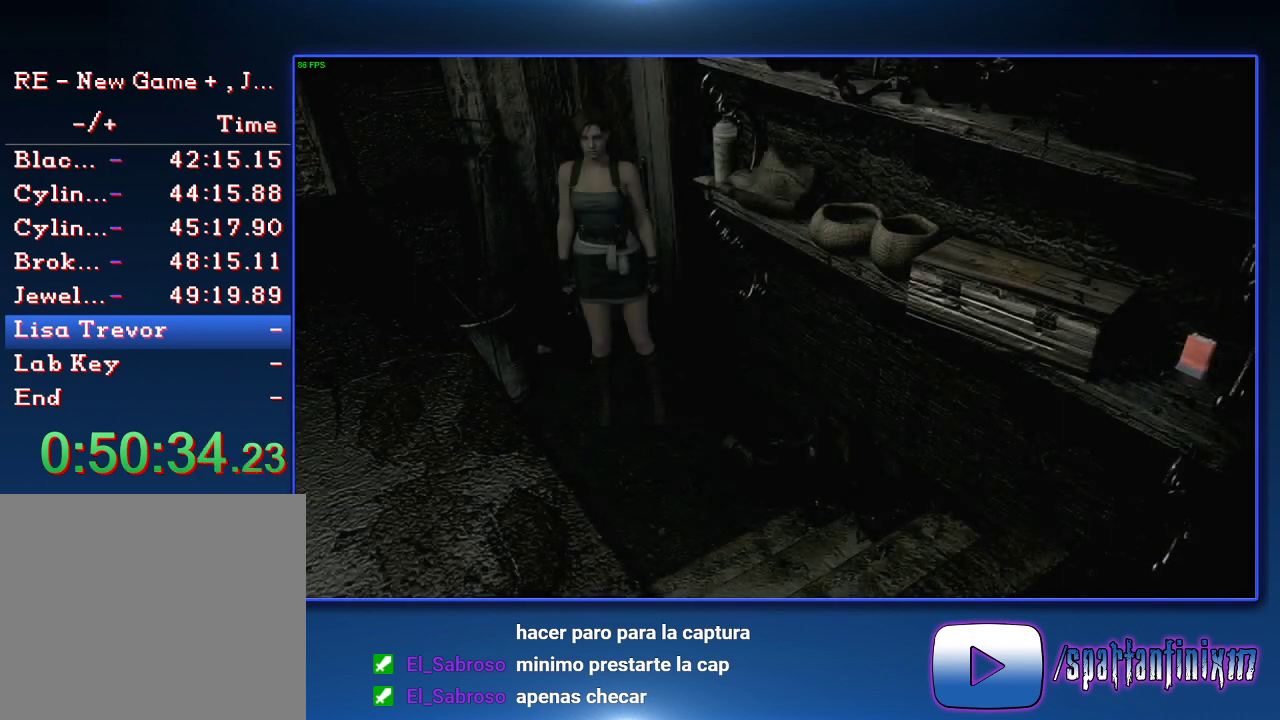
{"buttons": ["DPAD_UP"], "left_stick": "center", "right_stick": "center", "events": [[267, "DPAD_LEFT", "up"], [433, "SQUARE", "up"]]}
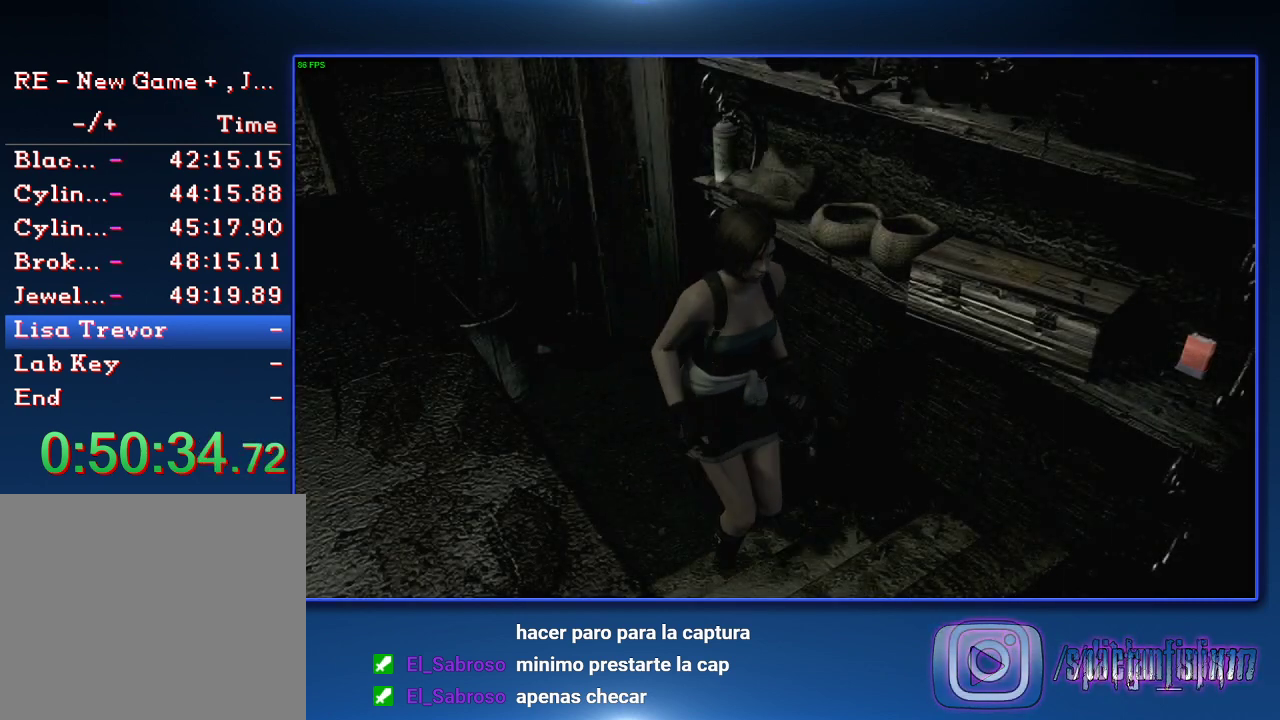
{"buttons": ["SQUARE", "DPAD_UP"], "left_stick": "center", "right_stick": "center", "events": [[67, "DPAD_RIGHT", "down"], [267, "DPAD_RIGHT", "up"], [267, "SQUARE", "down"]]}
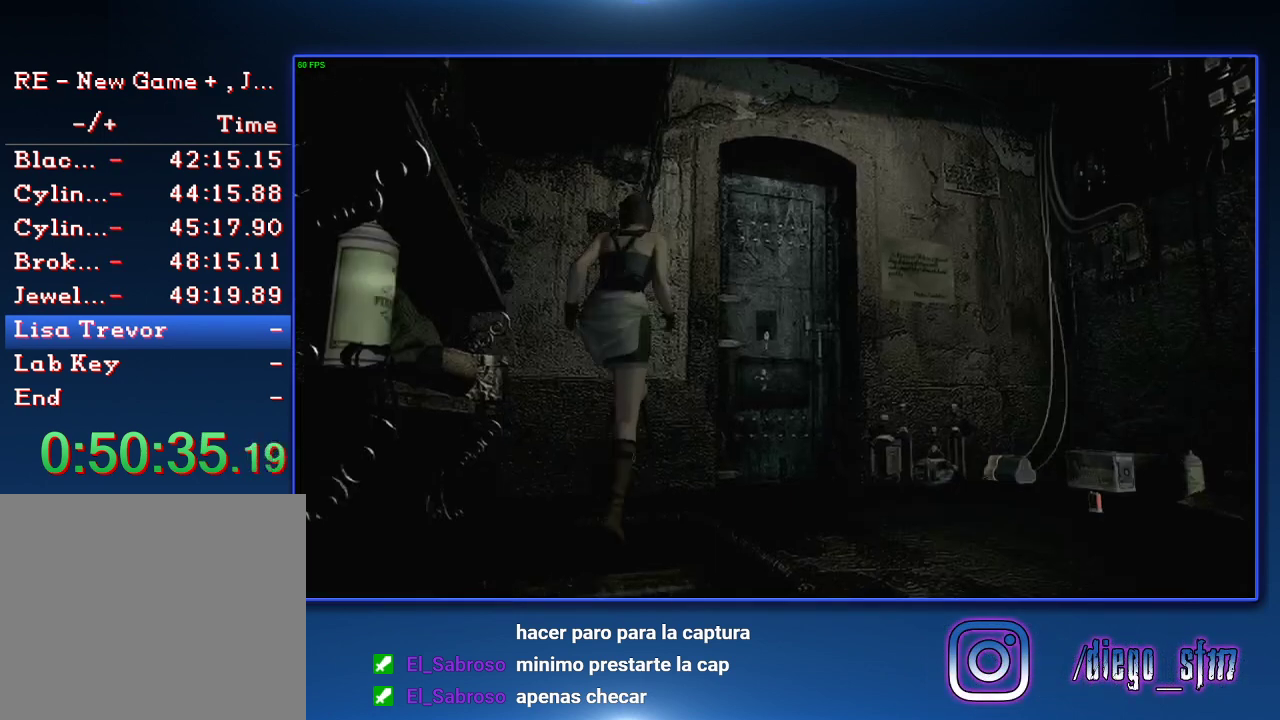
{"buttons": ["CROSS", "SQUARE", "DPAD_UP", "DPAD_LEFT"], "left_stick": "center", "right_stick": "center", "events": [[333, "DPAD_RIGHT", "down"], [367, "CROSS", "down"], [400, "DPAD_RIGHT", "up"], [500, "DPAD_LEFT", "down"]]}
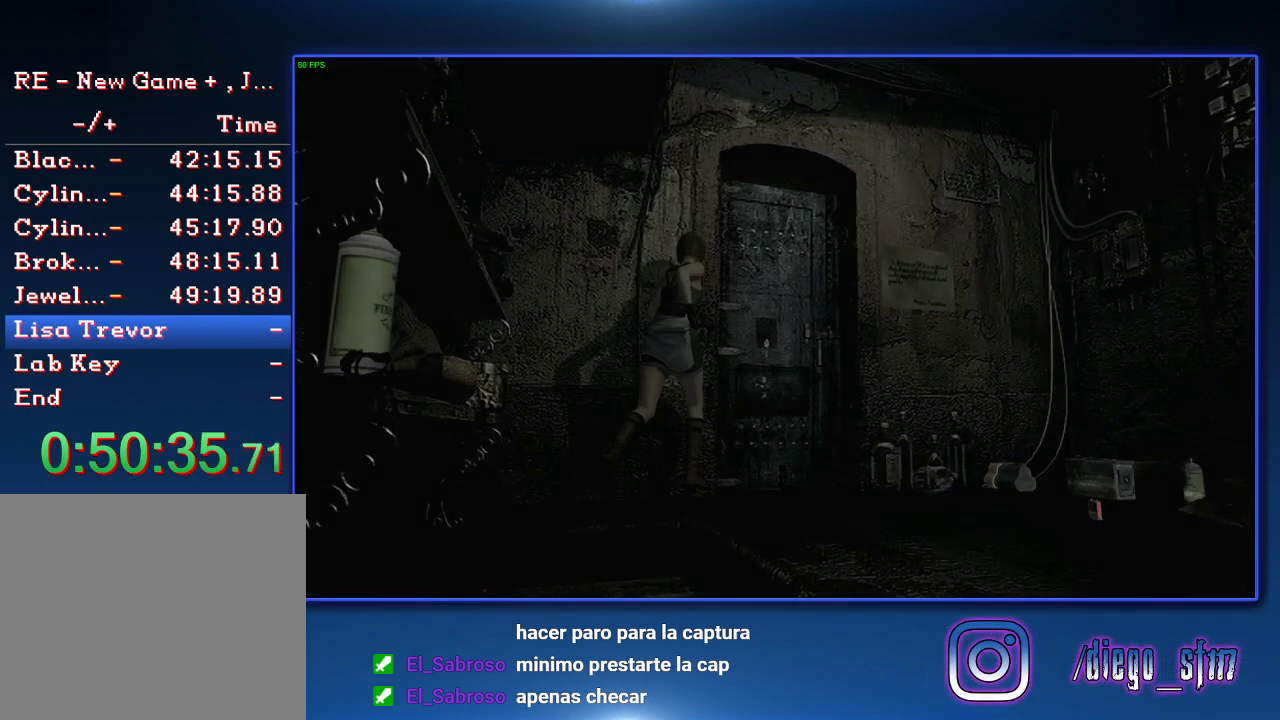
{"buttons": ["DPAD_UP"], "left_stick": "center", "right_stick": "center", "events": [[167, "DPAD_LEFT", "up"], [200, "DPAD_UP", "up"], [400, "SQUARE", "up"], [433, "CROSS", "up"], [500, "DPAD_UP", "down"]]}
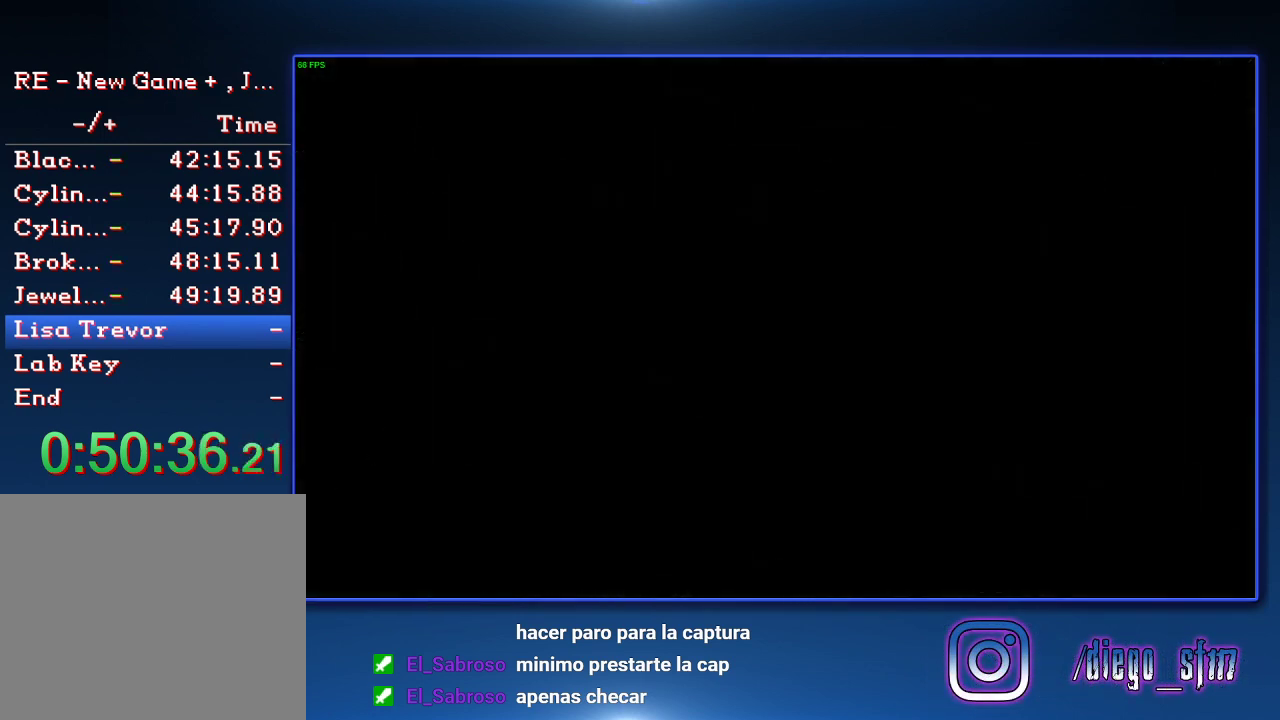
{"buttons": ["SQUARE", "DPAD_UP"], "left_stick": "center", "right_stick": "center", "events": [[133, "SQUARE", "down"]]}
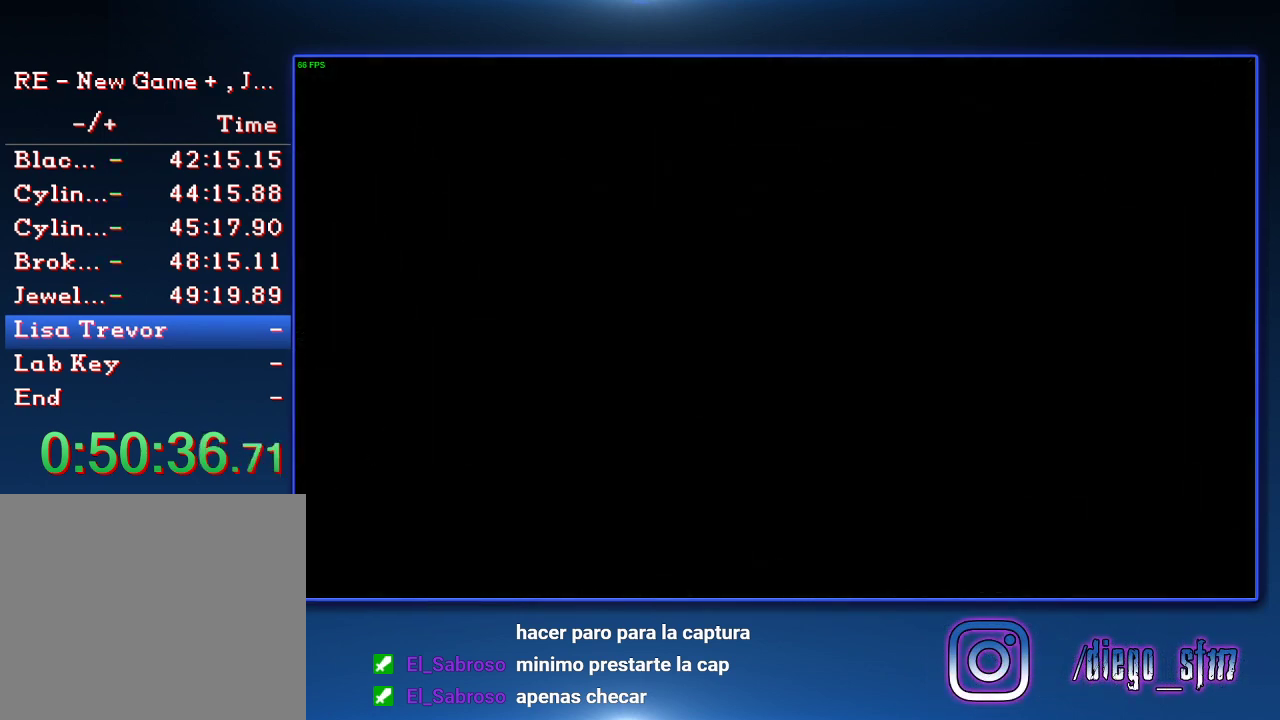
{"buttons": ["SQUARE", "DPAD_UP"], "left_stick": "center", "right_stick": "center", "events": [[100, "DPAD_UP", "up"], [200, "DPAD_UP", "down"]]}
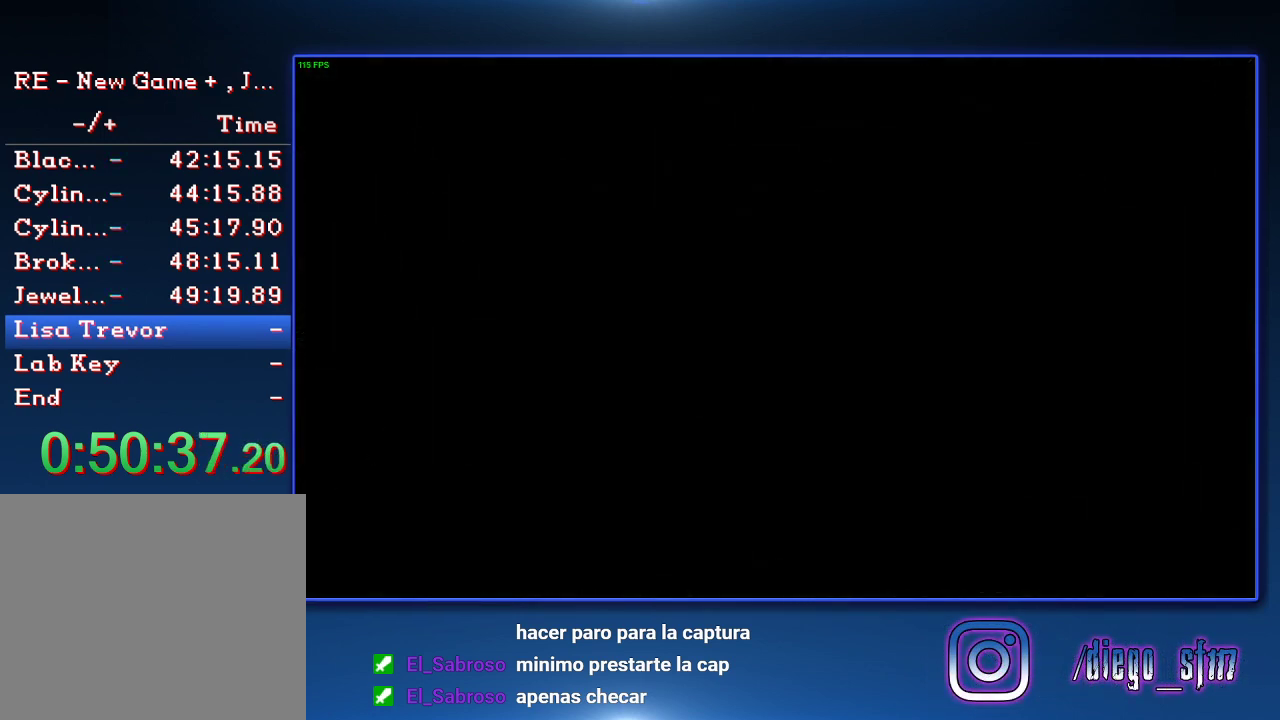
{"buttons": ["SQUARE", "DPAD_UP"], "left_stick": "center", "right_stick": "center", "events": []}
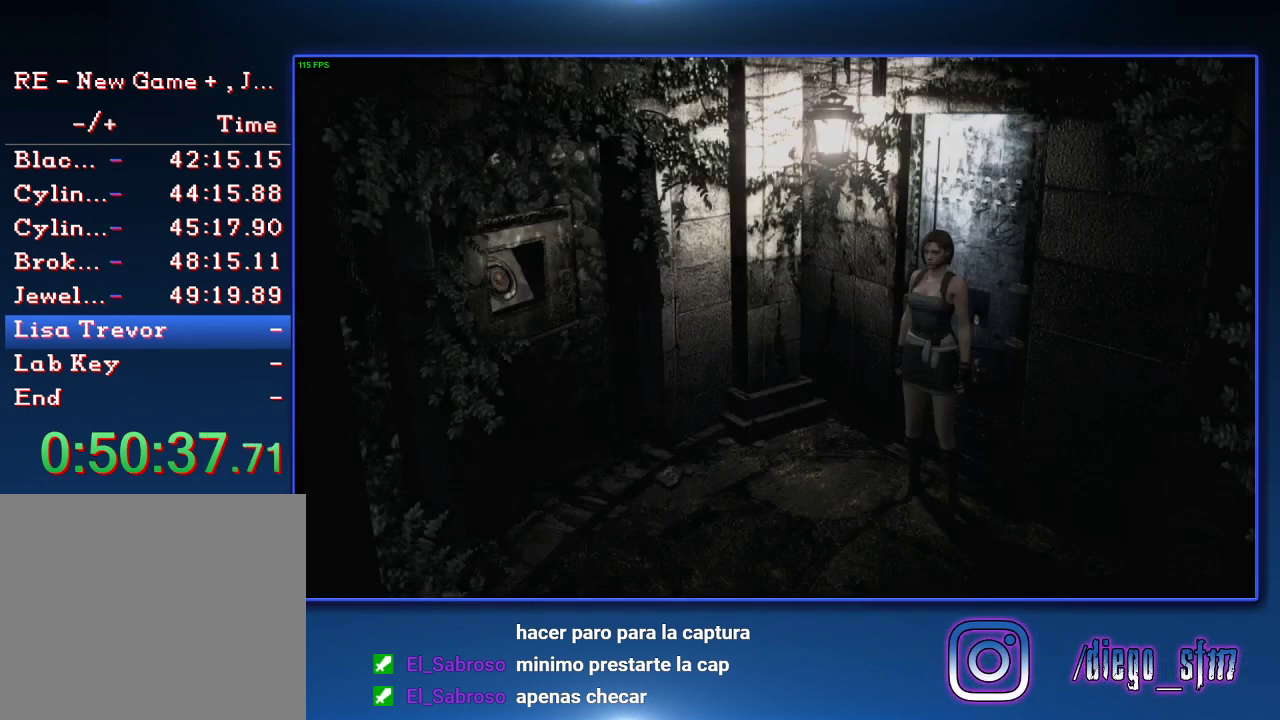
{"buttons": ["SQUARE"], "left_stick": "center", "right_stick": "center", "events": [[133, "DPAD_LEFT", "down"], [300, "DPAD_LEFT", "up"], [467, "DPAD_UP", "up"]]}
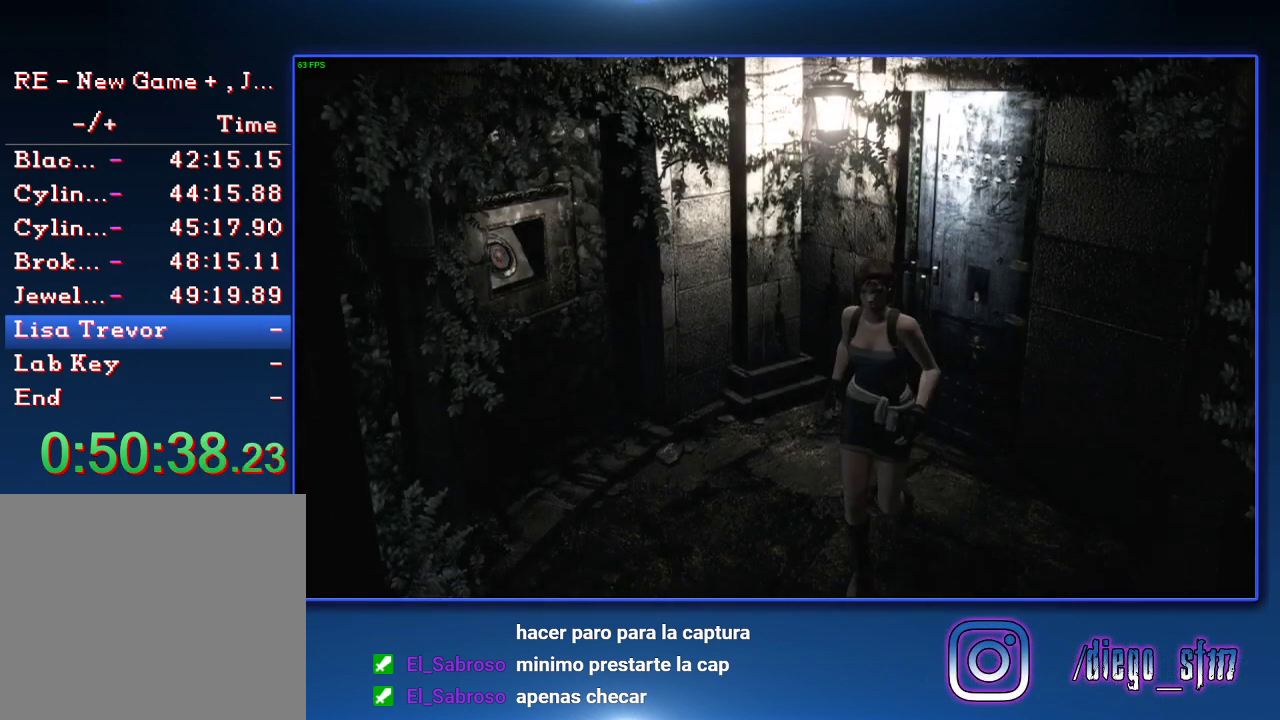
{"buttons": ["CROSS"], "left_stick": "left", "right_stick": "center", "events": [[67, "SQUARE", "up"], [167, "left_stick", "up-left"], [467, "CROSS", "down"], [500, "left_stick", "left"]]}